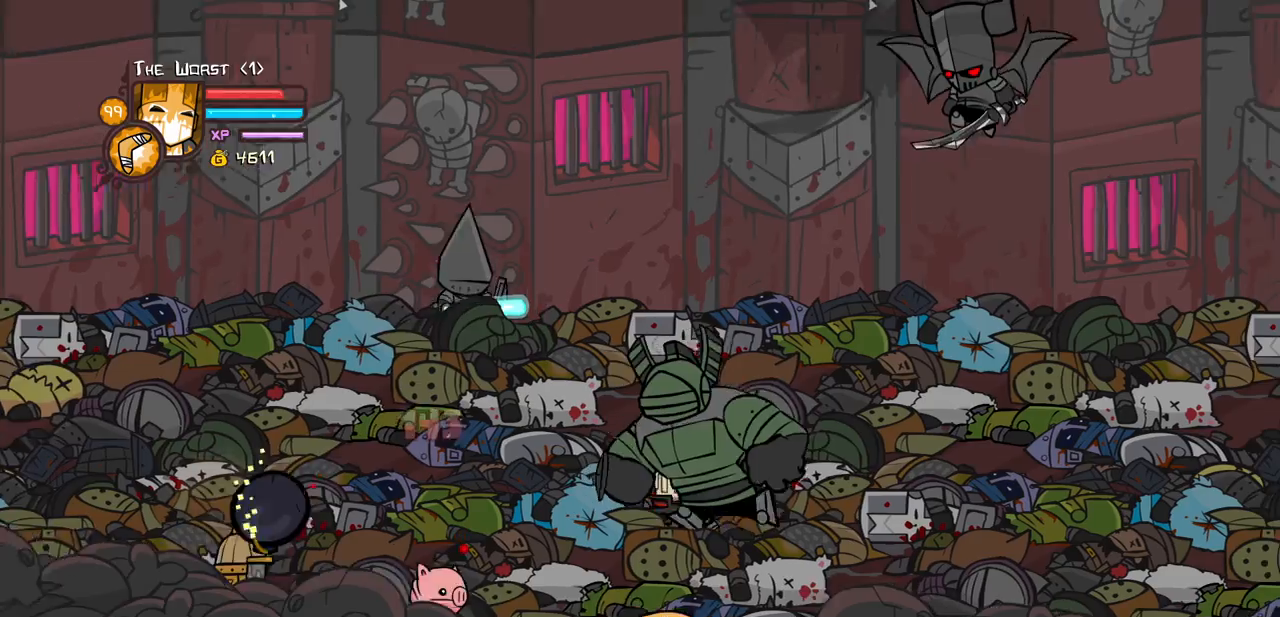
Gameplay with keyboard; each line is a JSON object with the keys held at the frame after it. "events" lists presses ("down") and releases ("up") of "block", "down", "heavy", "item", "iteml", "itemr", "jump", "left", "light", "magic", "right" and "up" between this image and that frame as [ms after this image, input, new state], when the widget could be followed in between. No other keys are recorded. Mouse input is not recorded. Key names are as the overlay labels them; some are game actions (e.g. jump) rather than physical keys.
{"keys": ["right"], "events": []}
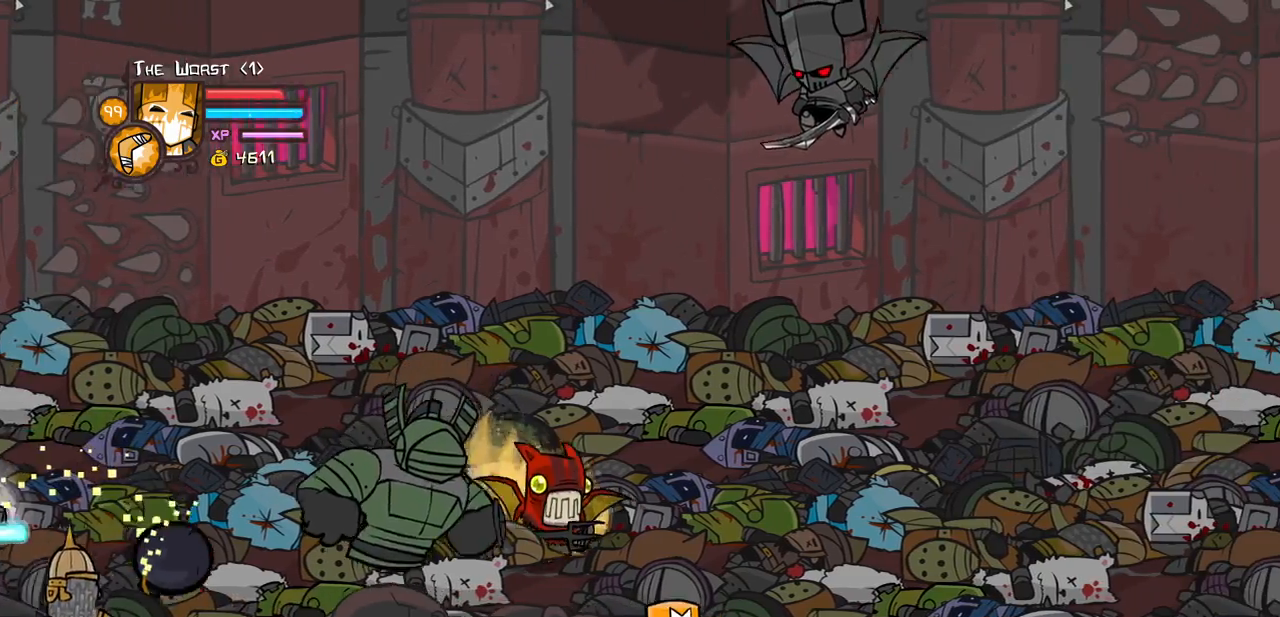
{"keys": ["jump", "left", "light"], "events": [[183, "up", "down"], [417, "jump", "down"], [417, "left", "down"], [467, "light", "down"], [500, "right", "up"], [500, "up", "up"]]}
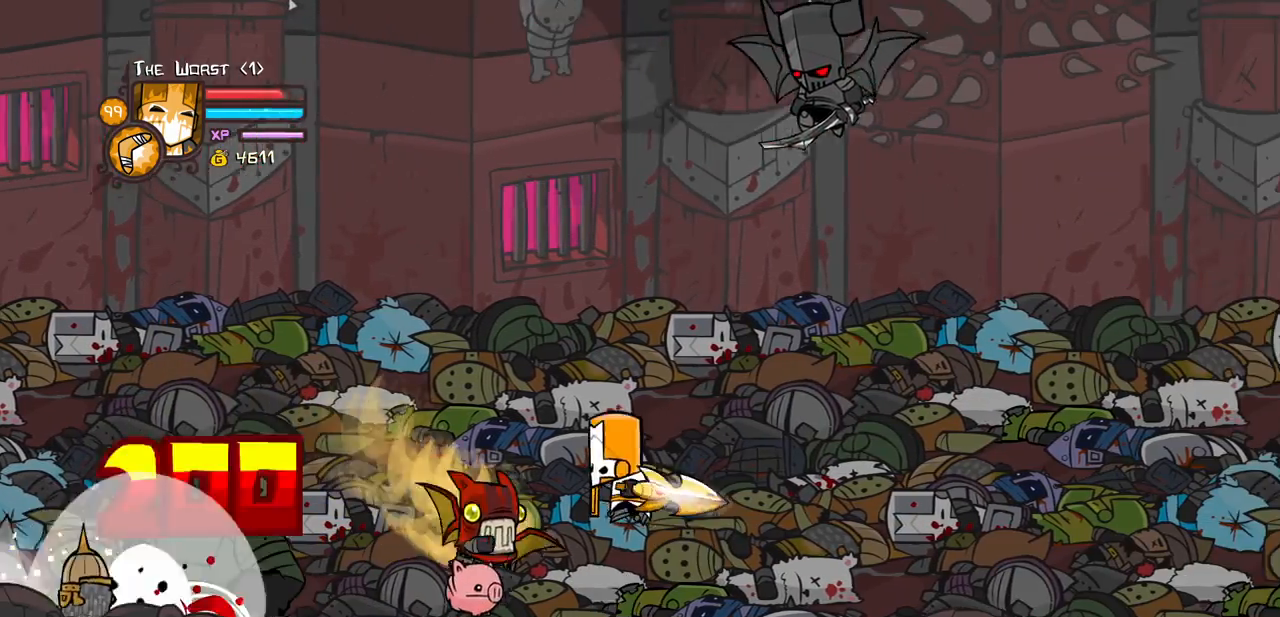
{"keys": ["heavy"], "events": [[50, "jump", "up"], [50, "left", "up"], [100, "light", "up"], [150, "light", "down"], [233, "left", "down"], [283, "heavy", "down"], [333, "light", "up"], [433, "left", "up"]]}
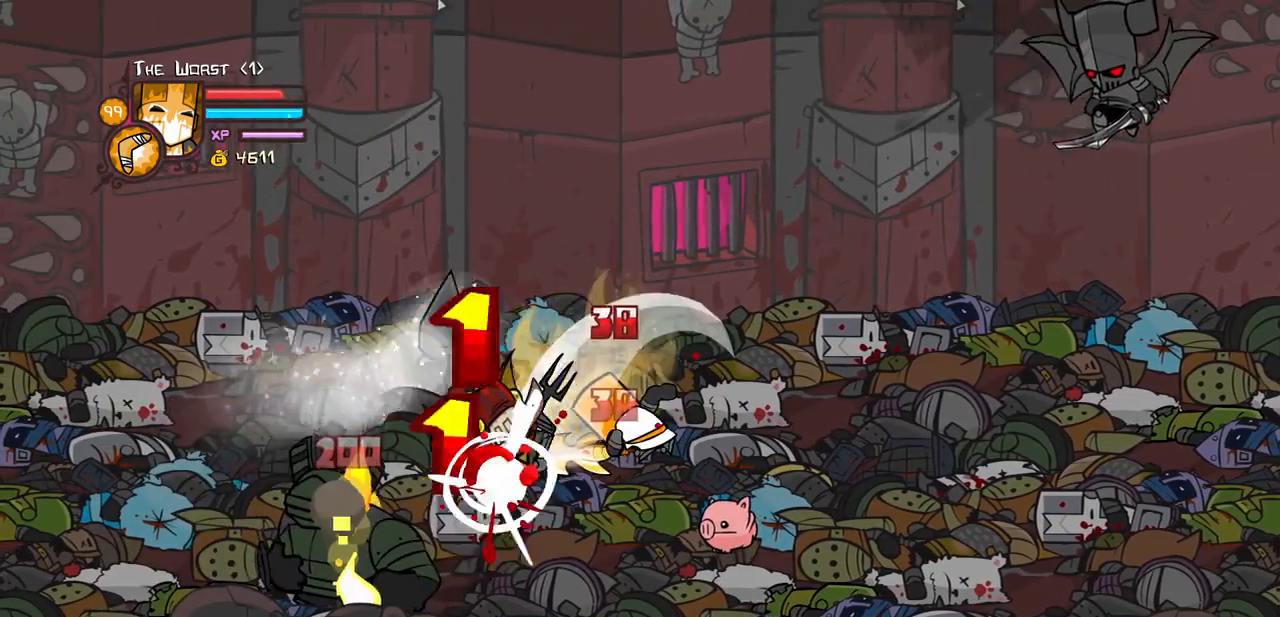
{"keys": ["light"], "events": [[67, "heavy", "up"], [117, "heavy", "down"], [117, "left", "down"], [250, "left", "up"], [300, "right", "down"], [350, "heavy", "up"], [400, "light", "down"], [400, "right", "up"]]}
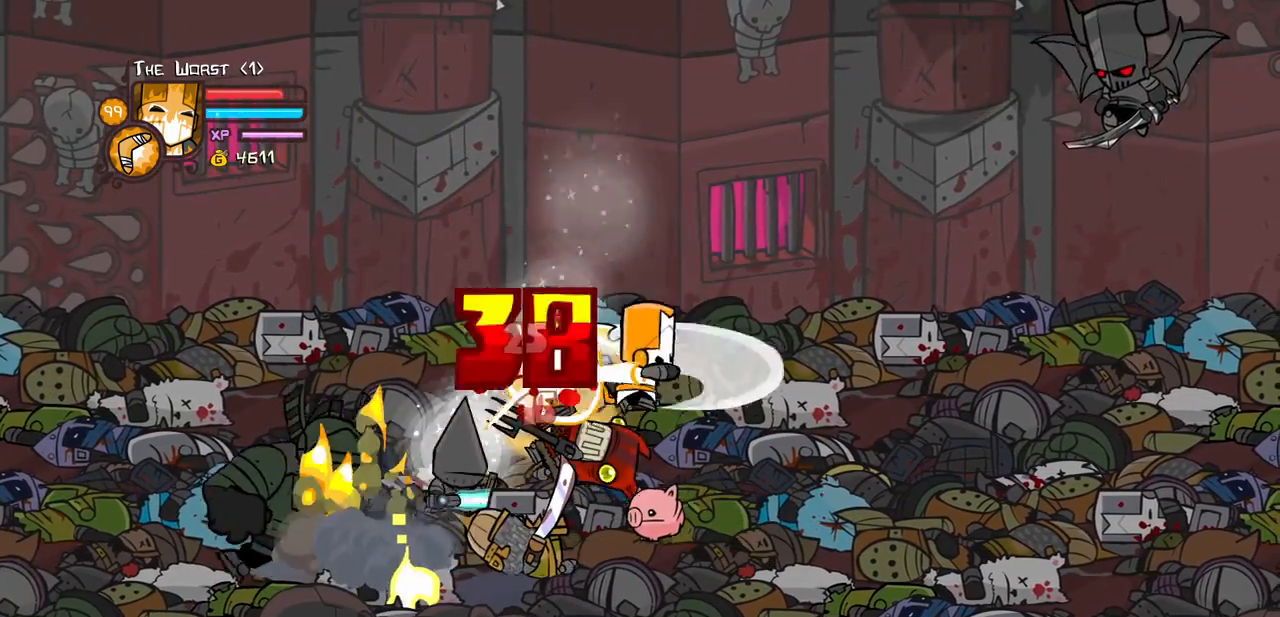
{"keys": ["heavy"], "events": [[33, "light", "up"], [133, "light", "down"], [133, "right", "down"], [267, "light", "up"], [467, "heavy", "down"], [467, "right", "up"]]}
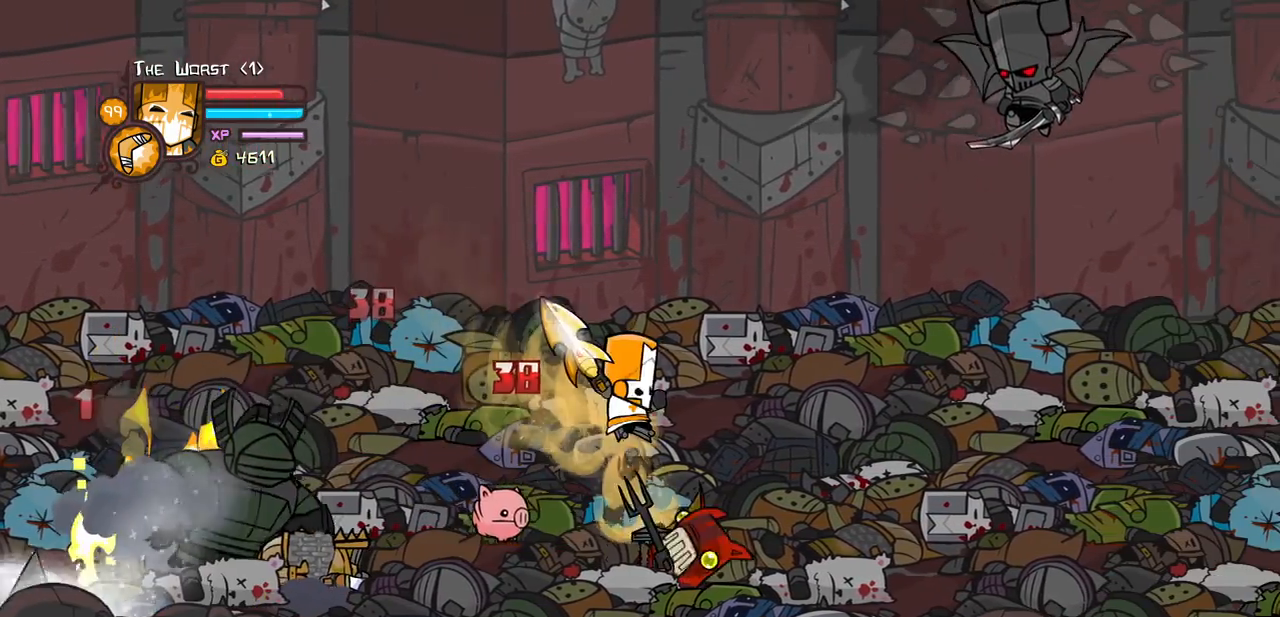
{"keys": ["down", "right"], "events": [[50, "heavy", "up"], [100, "light", "down"], [200, "right", "down"], [283, "light", "up"], [333, "down", "down"]]}
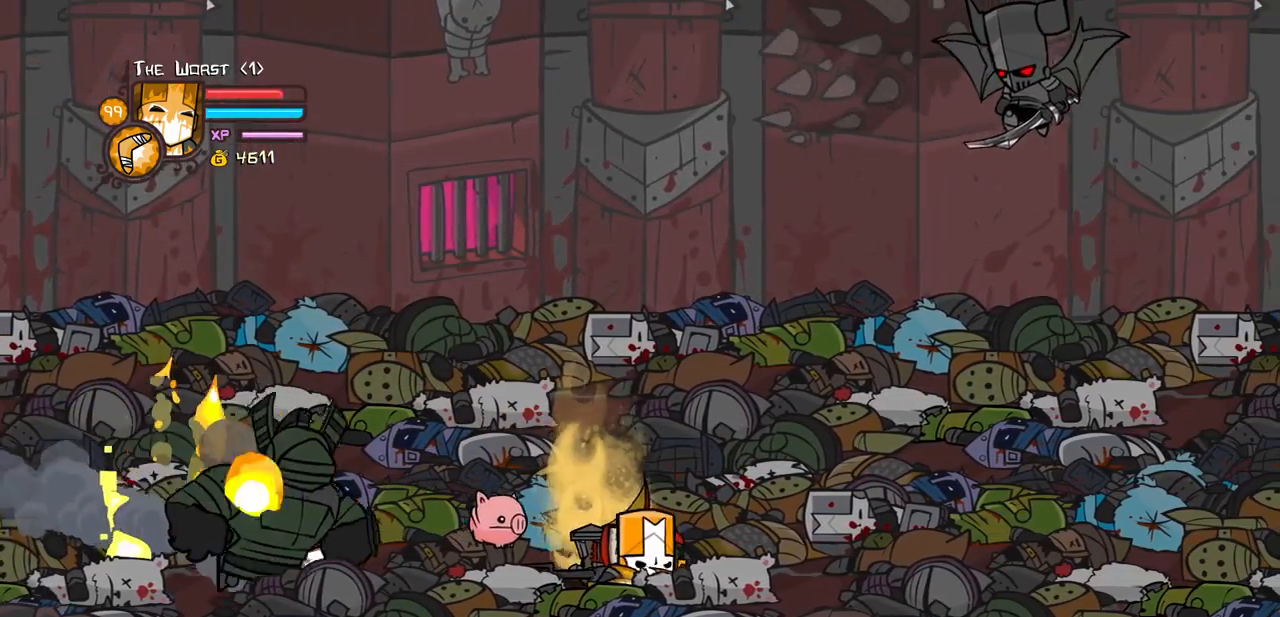
{"keys": ["heavy", "jump", "left", "right", "up"], "events": [[217, "down", "up"], [350, "jump", "down"], [400, "up", "down"], [450, "heavy", "down"], [450, "left", "down"]]}
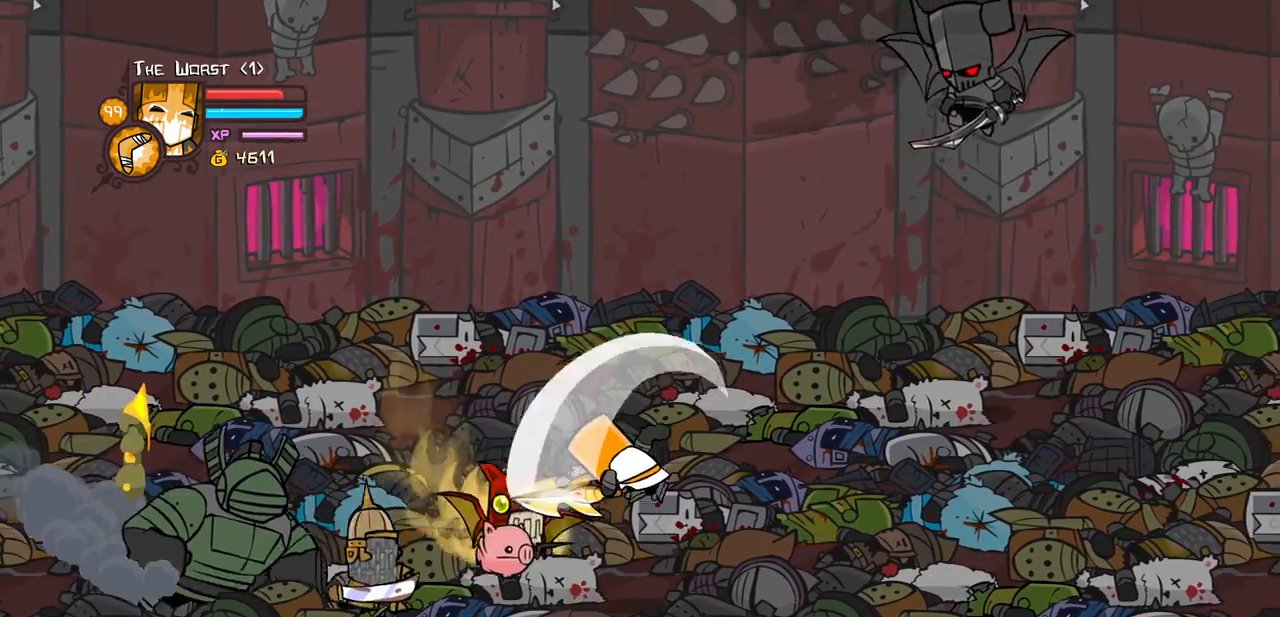
{"keys": ["block", "down", "right"], "events": [[33, "jump", "up"], [33, "right", "up"], [33, "up", "up"], [83, "left", "up"], [133, "heavy", "up"], [233, "left", "down"], [317, "down", "down"], [317, "right", "down"], [367, "left", "up"], [417, "block", "down"]]}
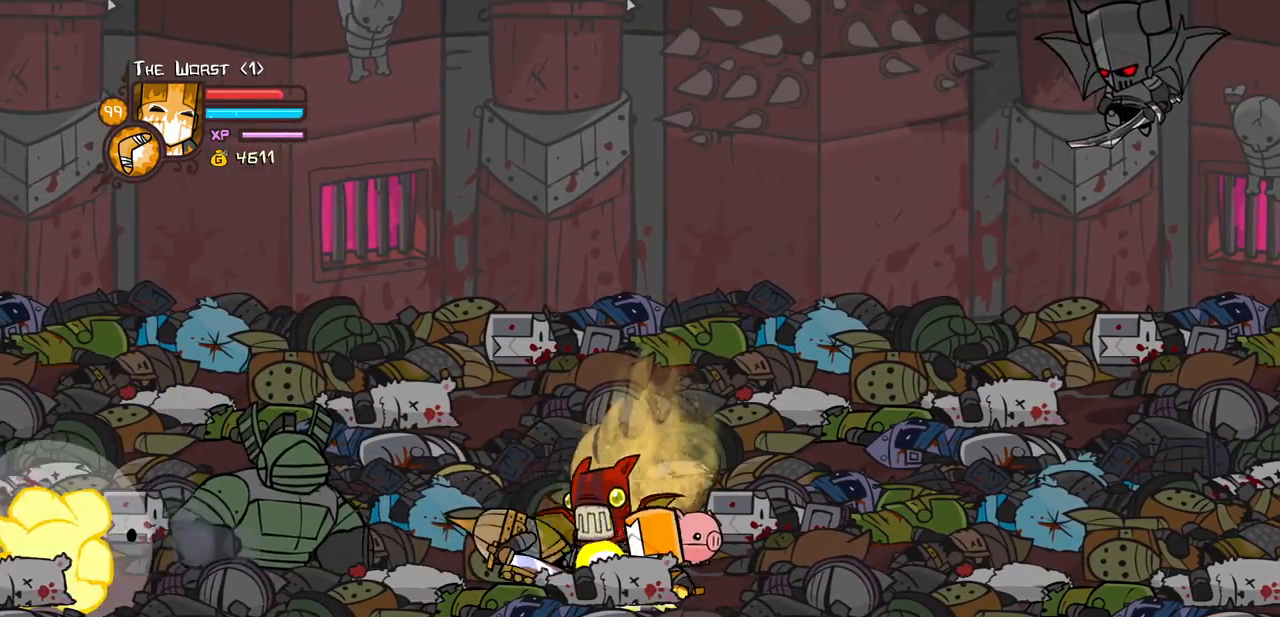
{"keys": ["down", "right"], "events": [[283, "block", "up"]]}
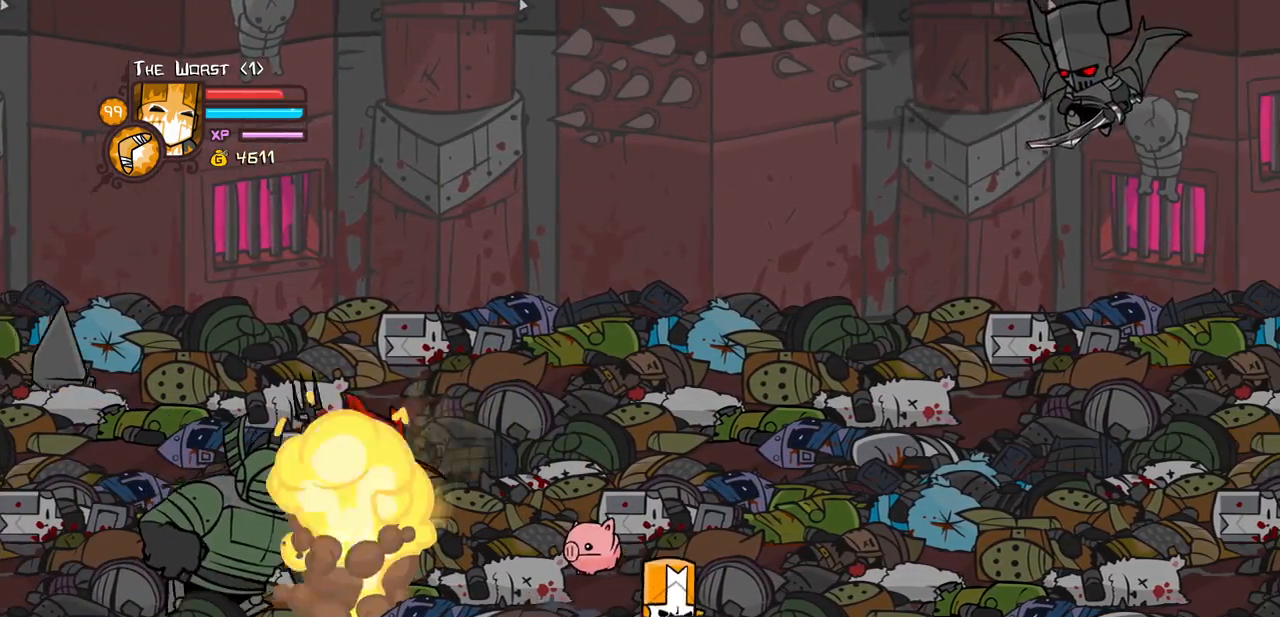
{"keys": ["right", "up"], "events": [[167, "down", "up"], [300, "up", "down"]]}
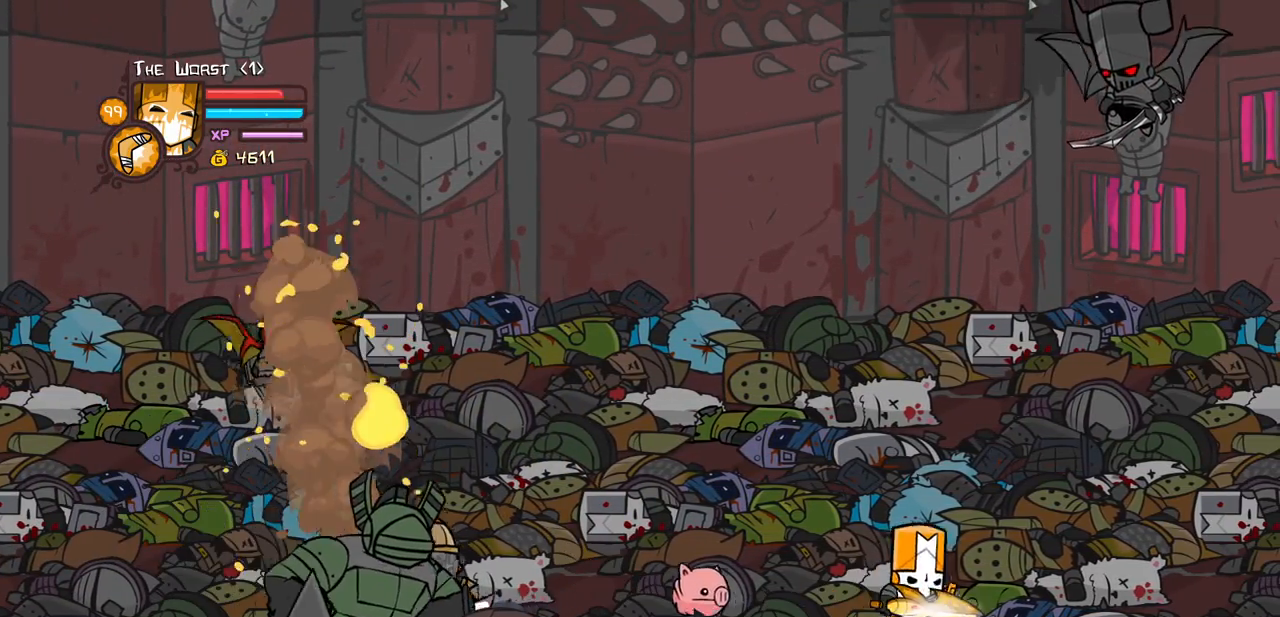
{"keys": ["item"], "events": [[33, "up", "up"], [317, "left", "down"], [367, "item", "down"], [417, "right", "up"], [467, "left", "up"]]}
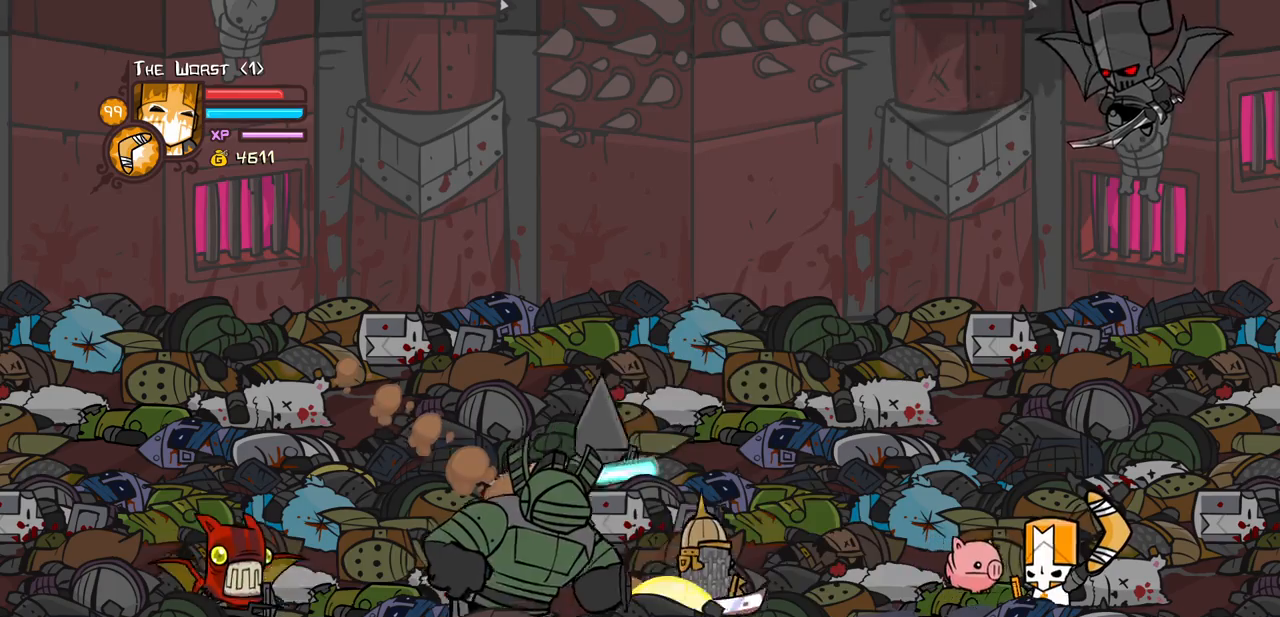
{"keys": ["right"], "events": [[233, "item", "up"], [433, "right", "down"]]}
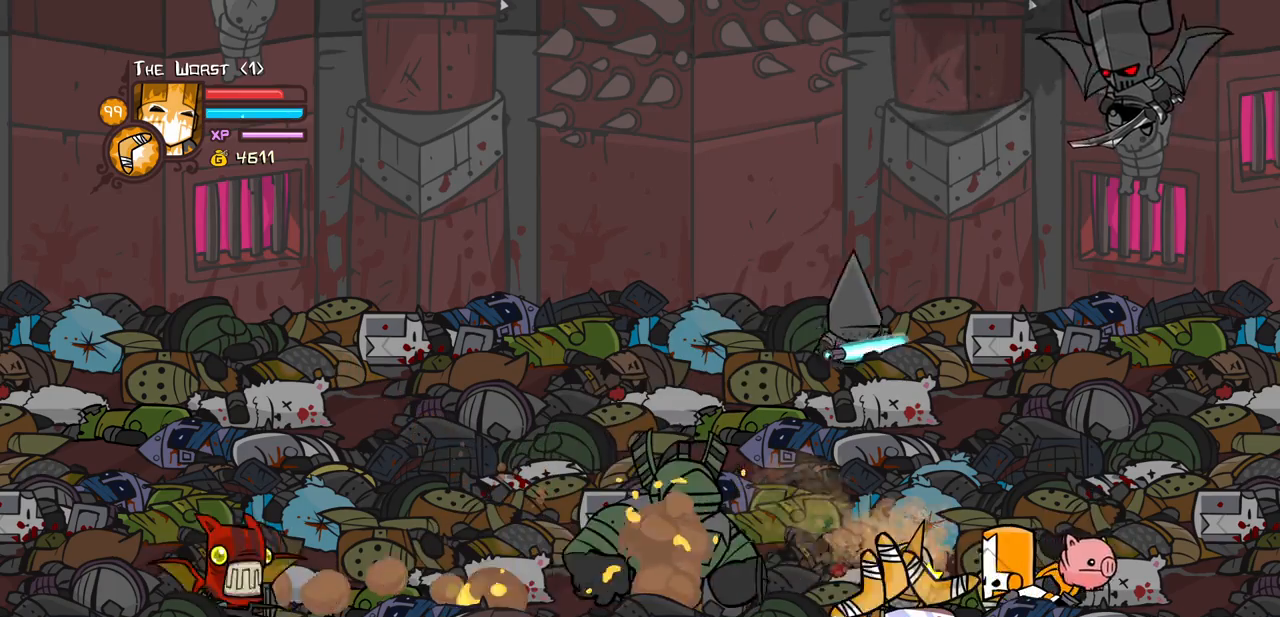
{"keys": ["left", "up"], "events": [[167, "up", "down"], [350, "left", "down"], [450, "right", "up"]]}
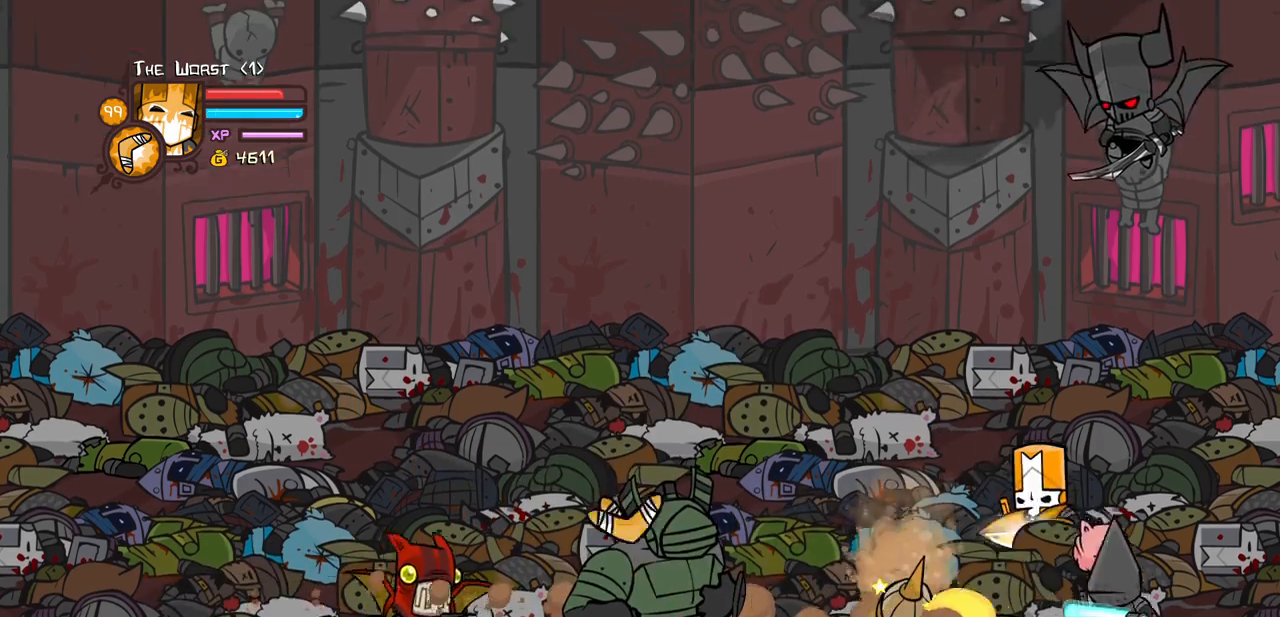
{"keys": ["left", "up"], "events": []}
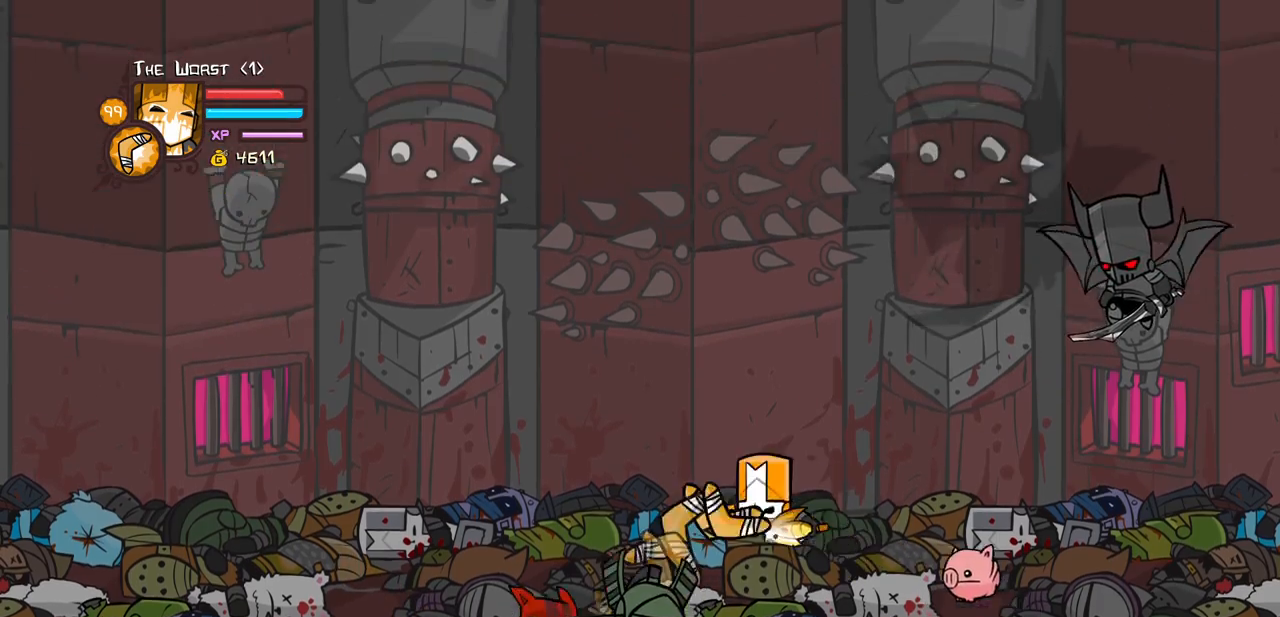
{"keys": ["down", "right"], "events": [[83, "right", "down"], [150, "left", "up"], [150, "up", "up"], [233, "down", "down"], [333, "left", "down"], [383, "right", "up"], [433, "right", "down"], [467, "left", "up"]]}
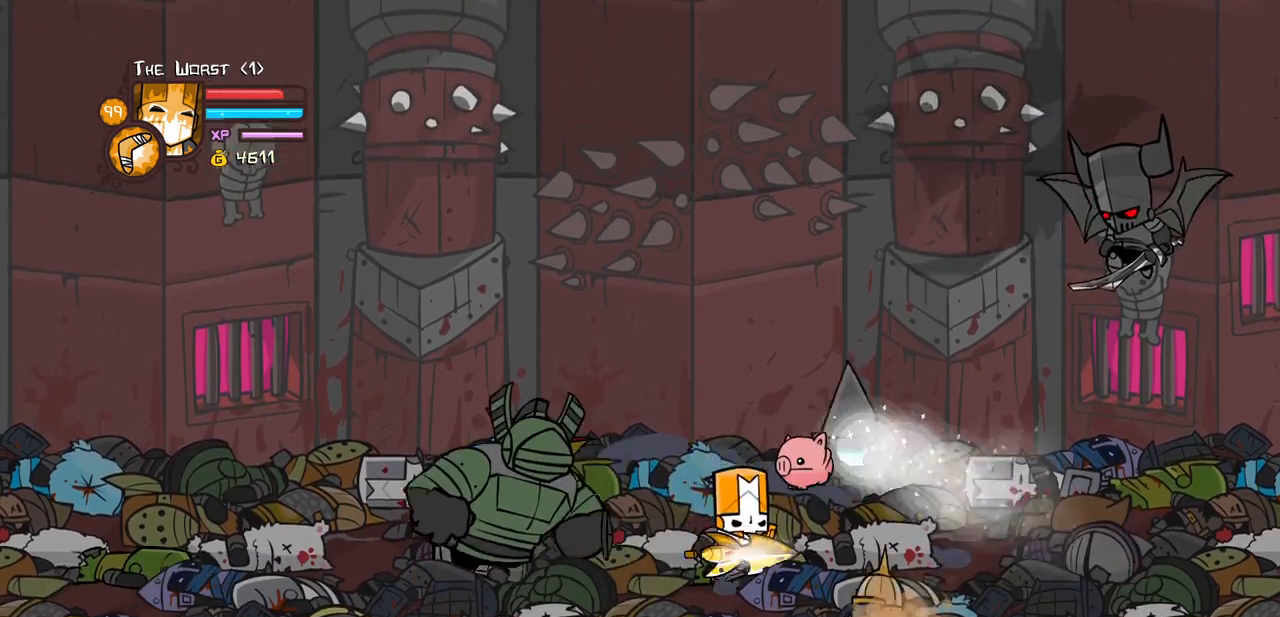
{"keys": ["down", "left"], "events": [[17, "left", "down"], [17, "right", "up"], [117, "left", "up"], [300, "left", "down"]]}
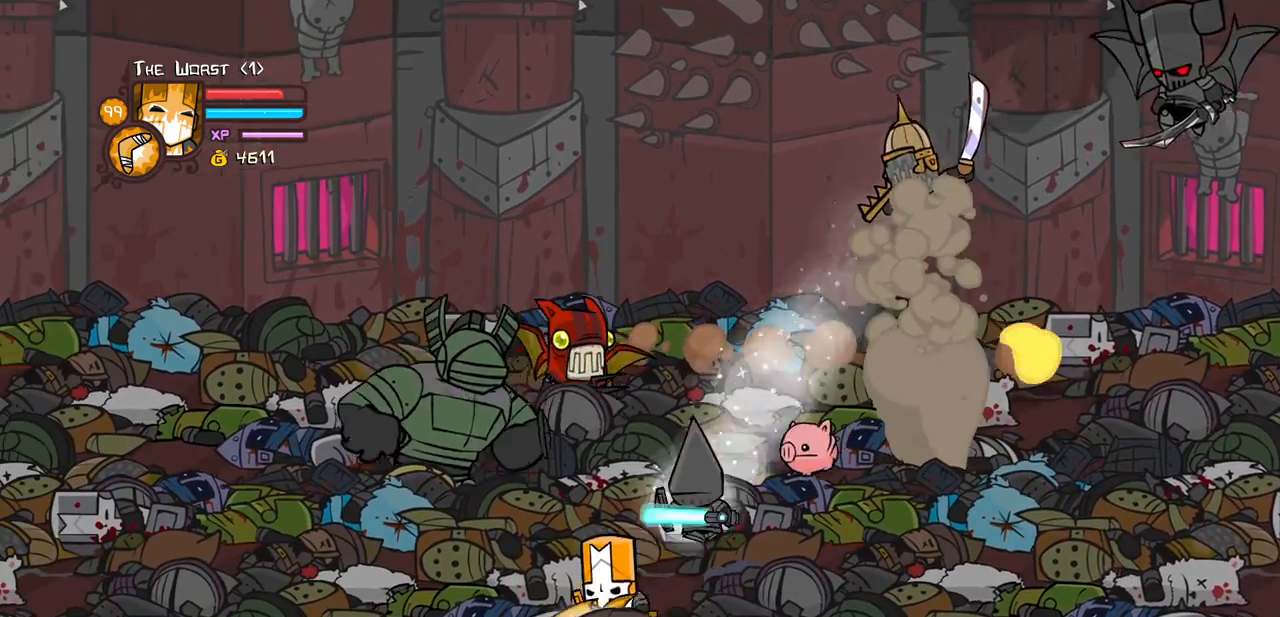
{"keys": ["left", "right", "up"], "events": [[183, "down", "up"], [467, "up", "down"], [500, "right", "down"]]}
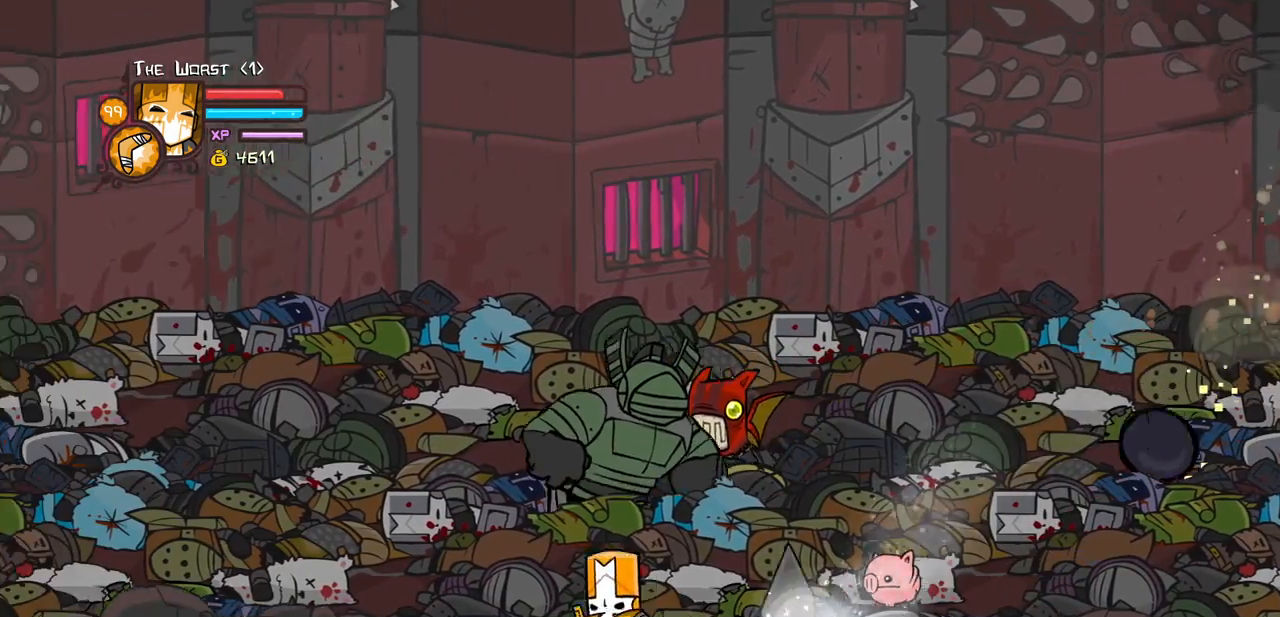
{"keys": ["right", "up"], "events": [[50, "left", "up"], [100, "up", "up"], [150, "up", "down"], [233, "left", "down"], [283, "left", "up"]]}
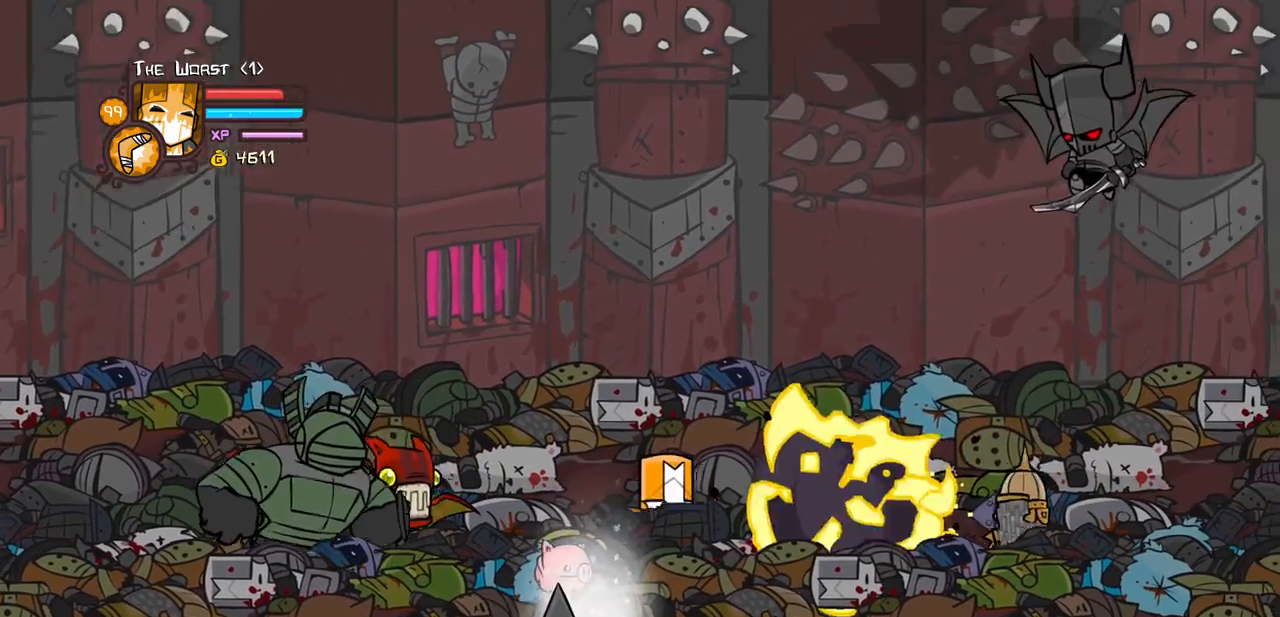
{"keys": ["down", "left"], "events": [[67, "left", "down"], [217, "up", "up"], [250, "down", "down"], [250, "left", "up"], [350, "left", "down"], [400, "right", "up"]]}
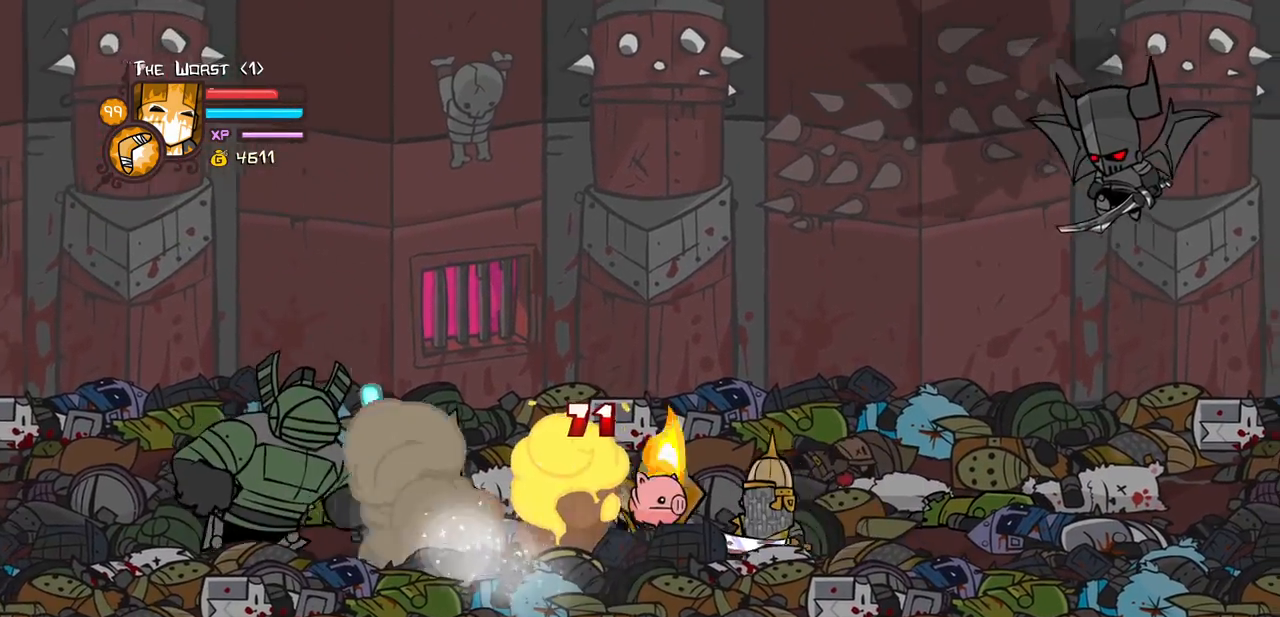
{"keys": ["down", "left"], "events": [[183, "jump", "down"], [267, "jump", "up"], [317, "jump", "down"], [467, "jump", "up"]]}
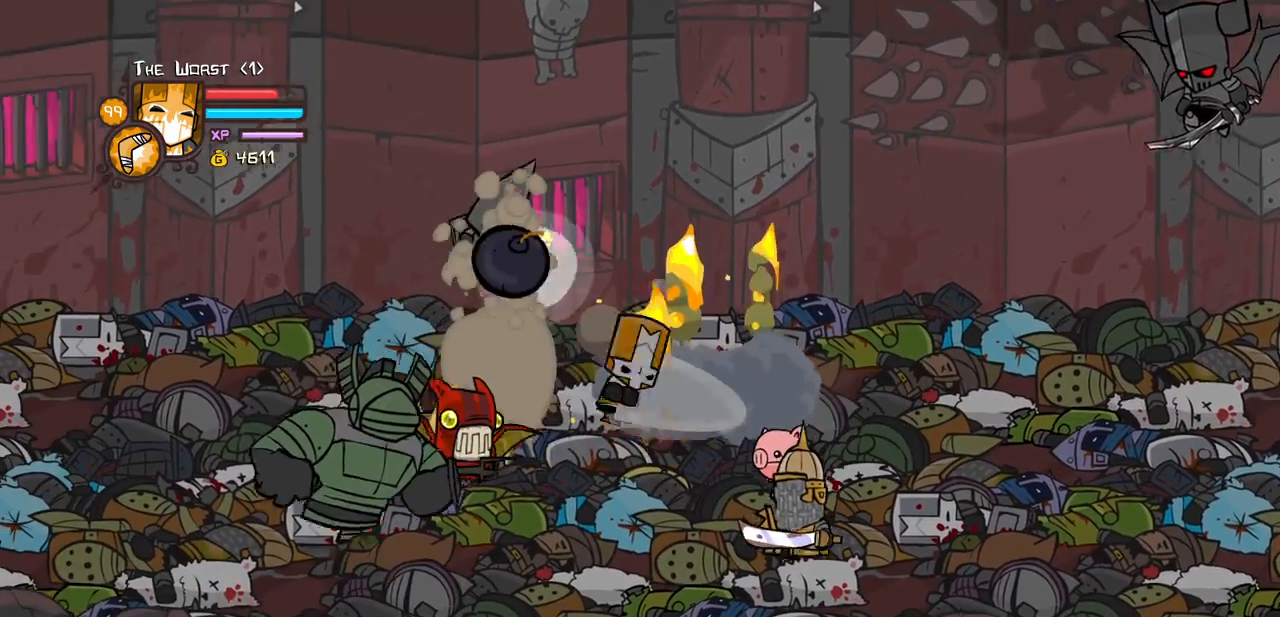
{"keys": ["left"], "events": [[333, "down", "up"]]}
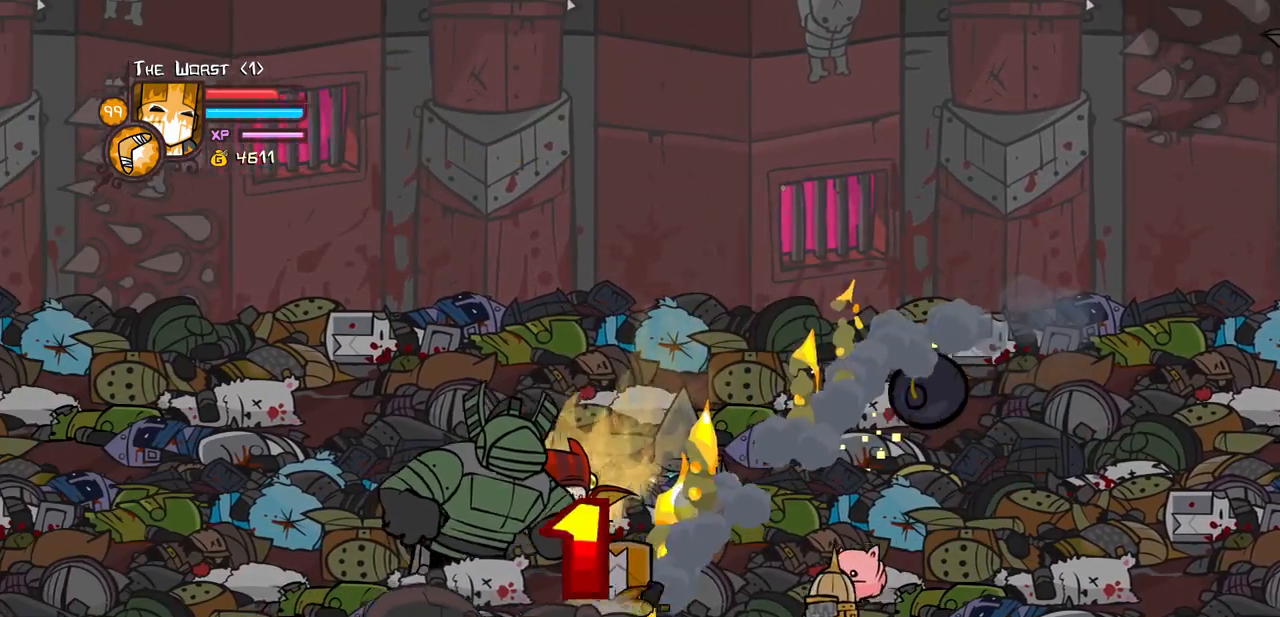
{"keys": ["right"], "events": [[300, "jump", "down"], [300, "right", "down"], [350, "left", "up"], [350, "light", "down"], [450, "jump", "up"], [483, "light", "up"]]}
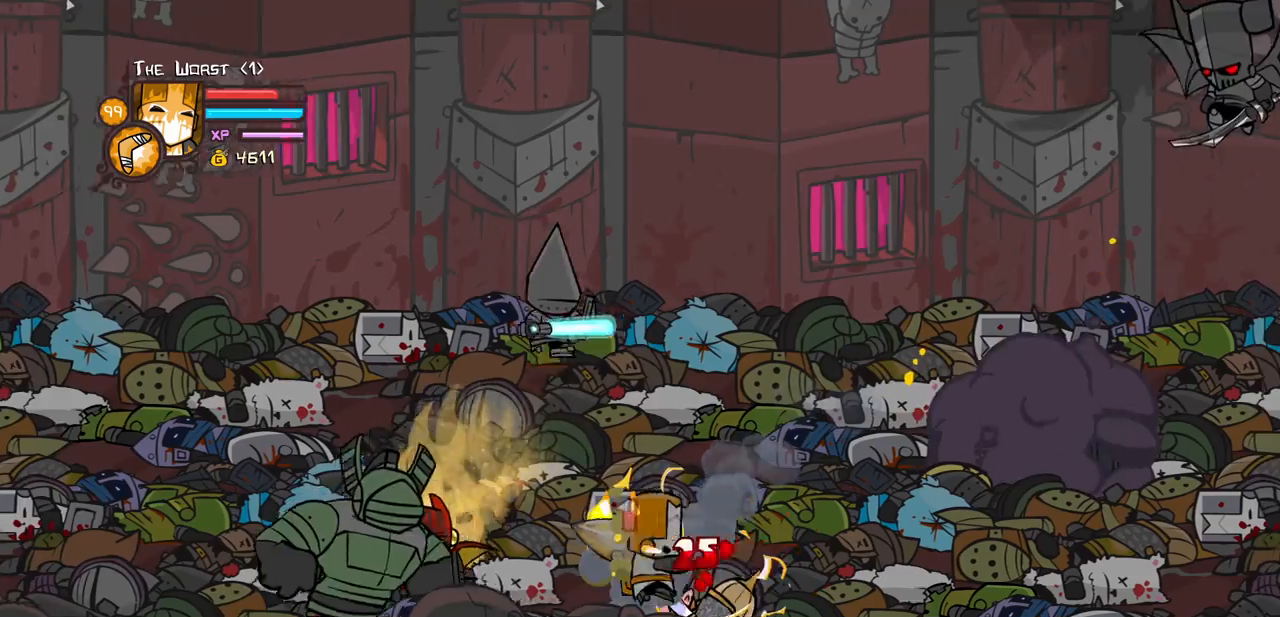
{"keys": ["right", "up"], "events": [[33, "up", "down"], [417, "up", "up"], [467, "up", "down"]]}
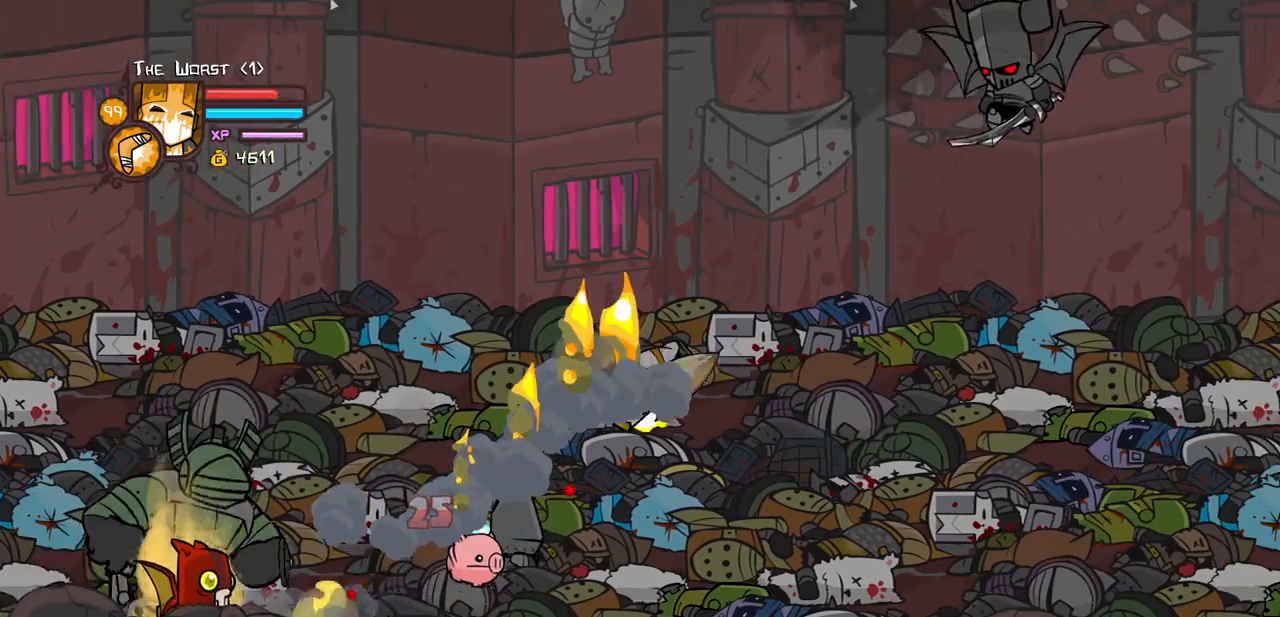
{"keys": ["right", "up"]}
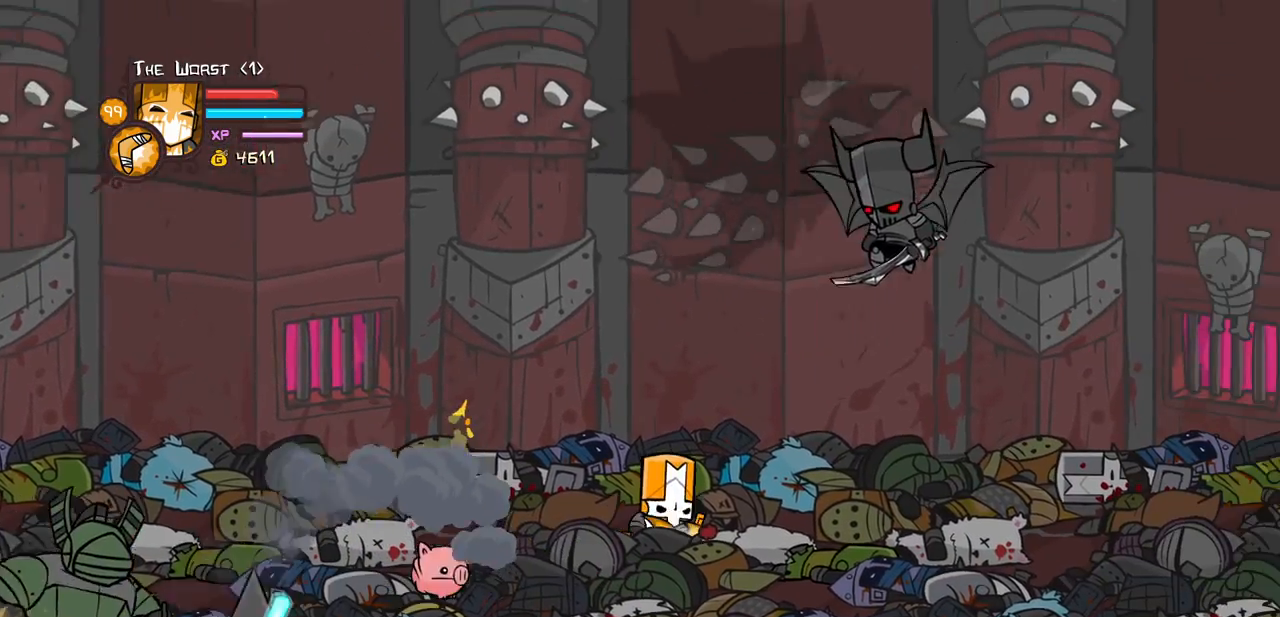
{"keys": ["down", "right"], "events": [[17, "up", "up"], [150, "down", "down"], [350, "down", "up"], [483, "down", "down"]]}
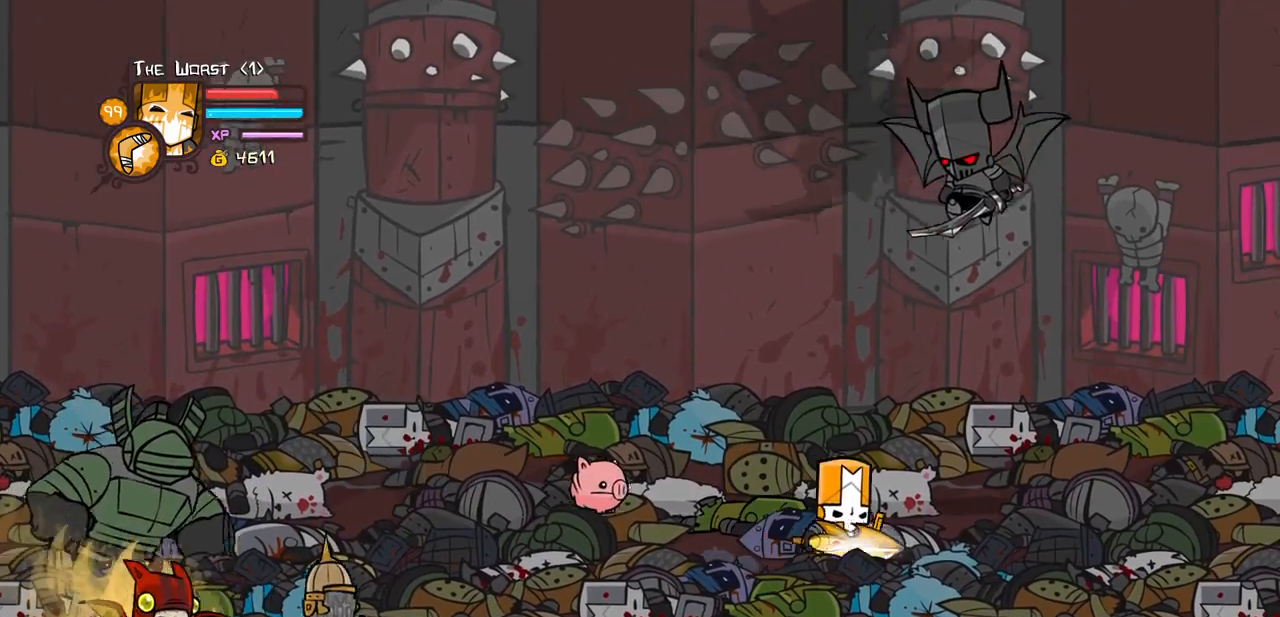
{"keys": ["magic", "right"], "events": [[367, "down", "up"], [417, "magic", "down"]]}
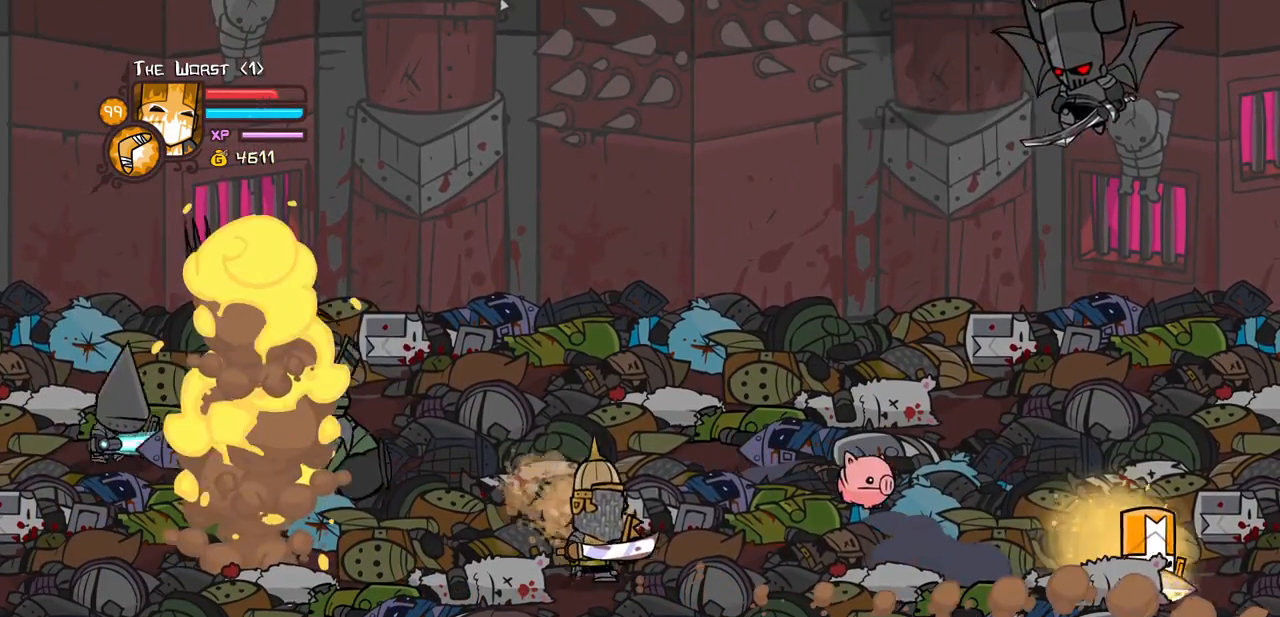
{"keys": [], "events": [[100, "left", "down"], [150, "heavy", "down"], [200, "right", "up"], [233, "left", "up"], [333, "heavy", "up"], [333, "magic", "up"]]}
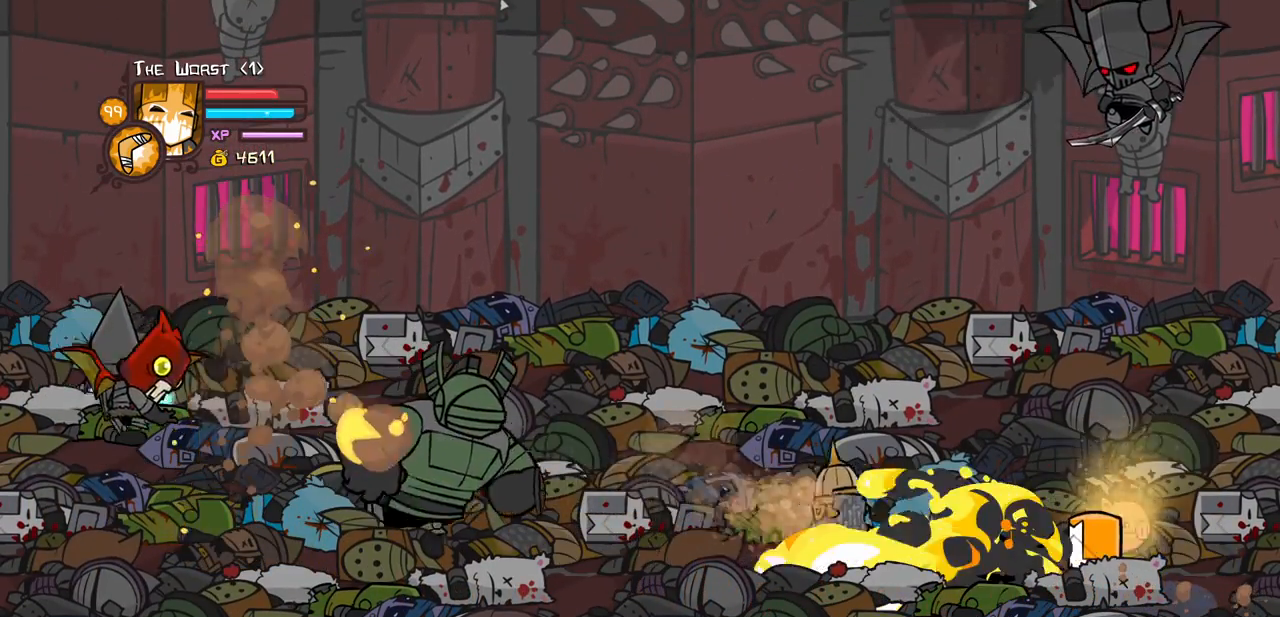
{"keys": ["down", "right"], "events": [[350, "right", "down"], [500, "down", "down"]]}